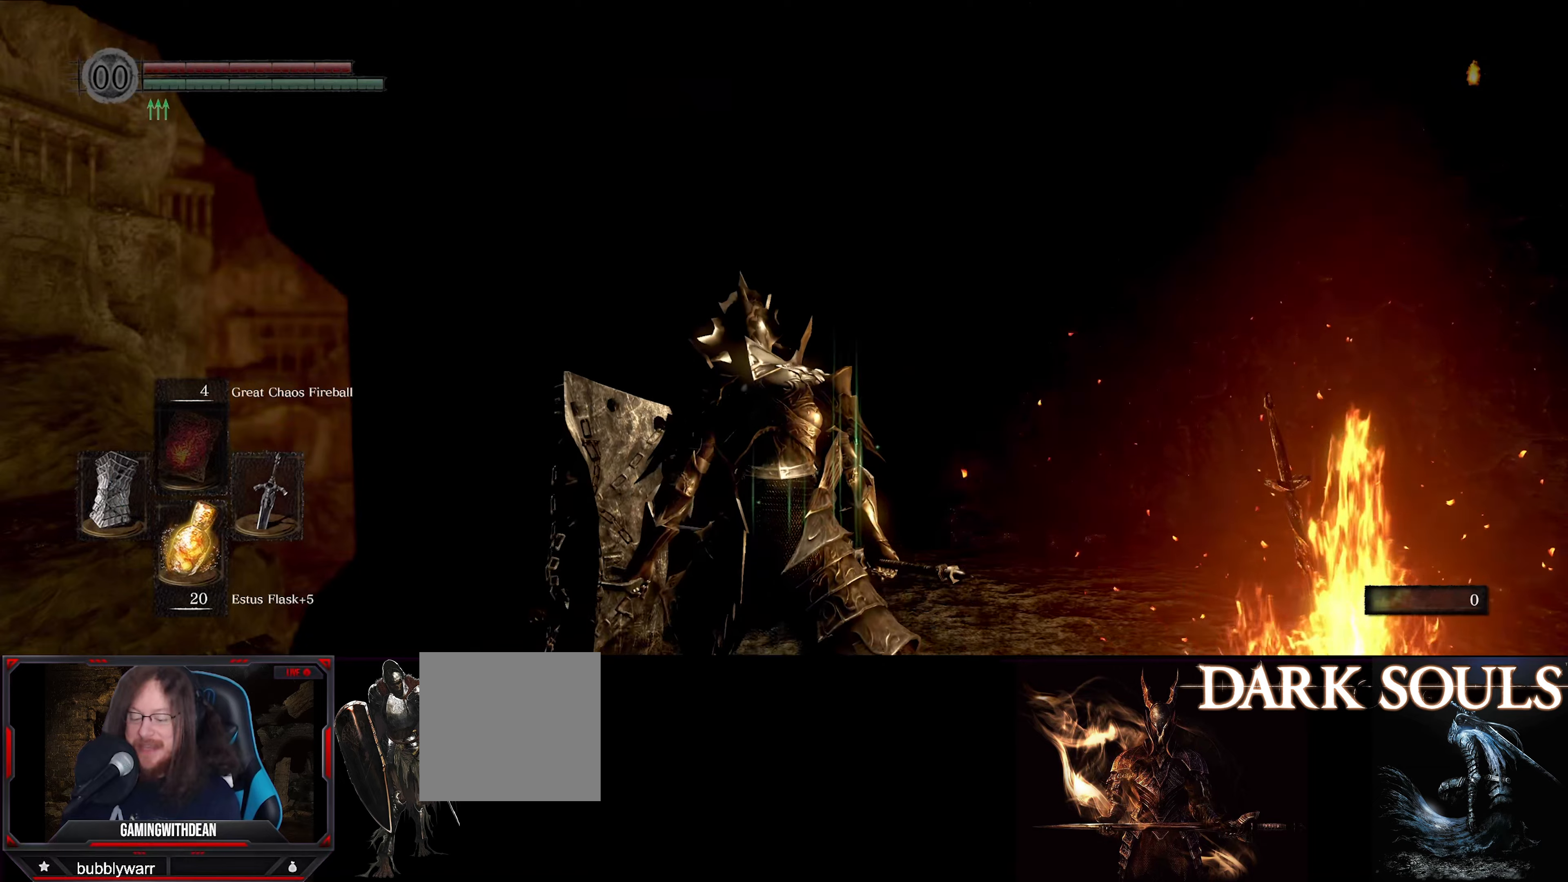
Gameplay with a controller (Xbox layout); each line is a JSON object with the inputs held at the frame after it. "events" lists button and stick changes between this image and that frame as [ms after this image, input, new state], when the widget could be followed in between. Not read: L3 R3.
{"buttons": [], "left_stick": "center", "right_stick": "center", "events": [[34, "right_stick", "down-right"], [267, "right_stick", "center"]]}
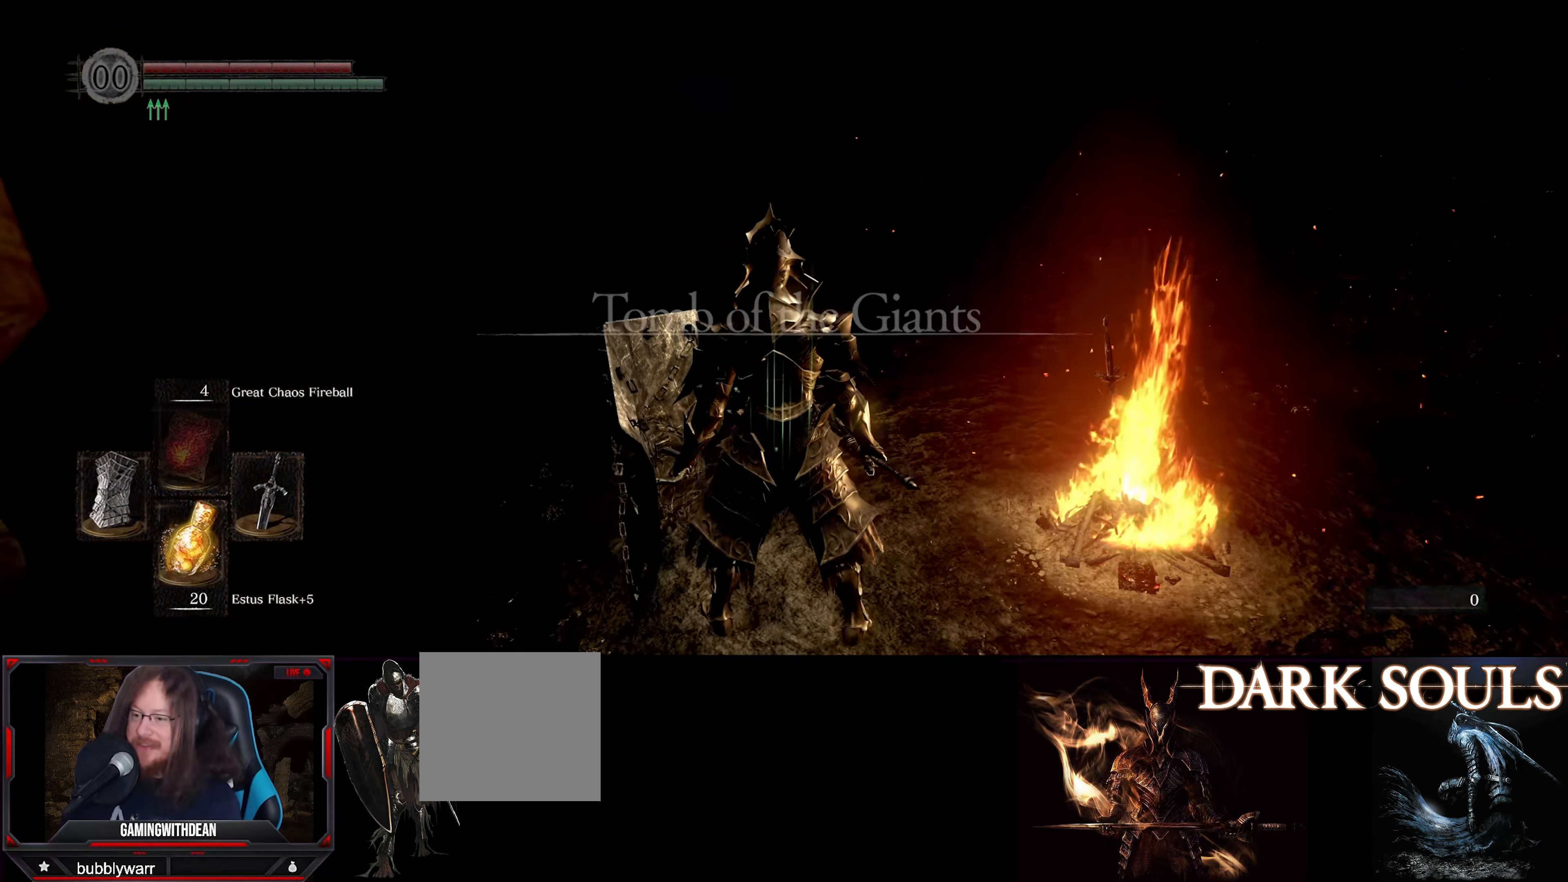
{"buttons": [], "left_stick": "up", "right_stick": "center", "events": [[84, "right_stick", "down-left"], [200, "left_stick", "up"], [250, "right_stick", "center"]]}
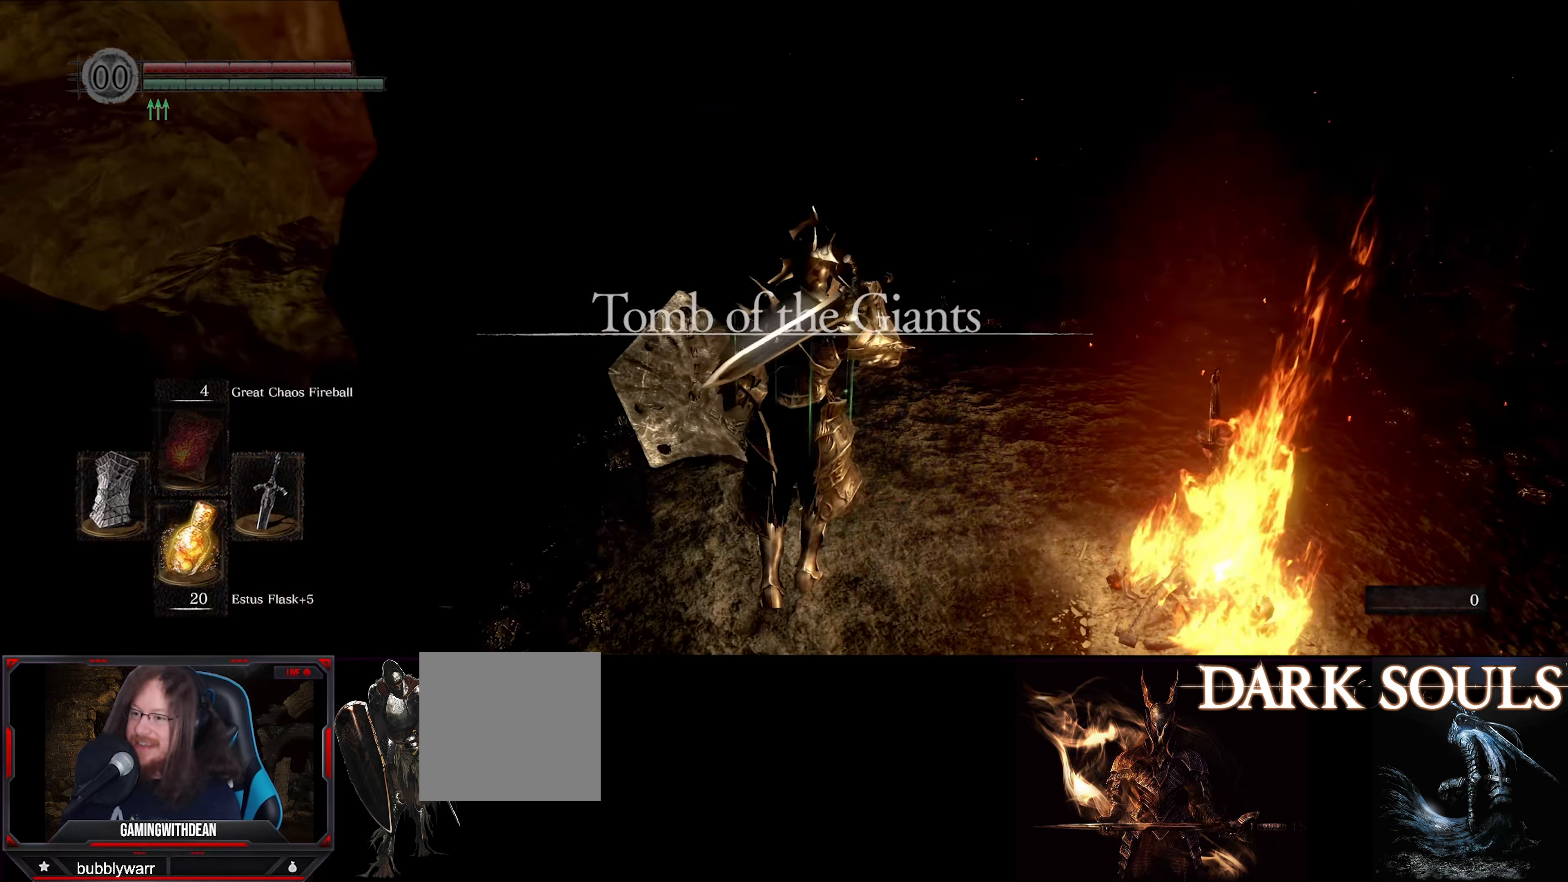
{"buttons": [], "left_stick": "center", "right_stick": "right", "events": [[100, "right_stick", "up"], [450, "left_stick", "center"], [450, "right_stick", "right"]]}
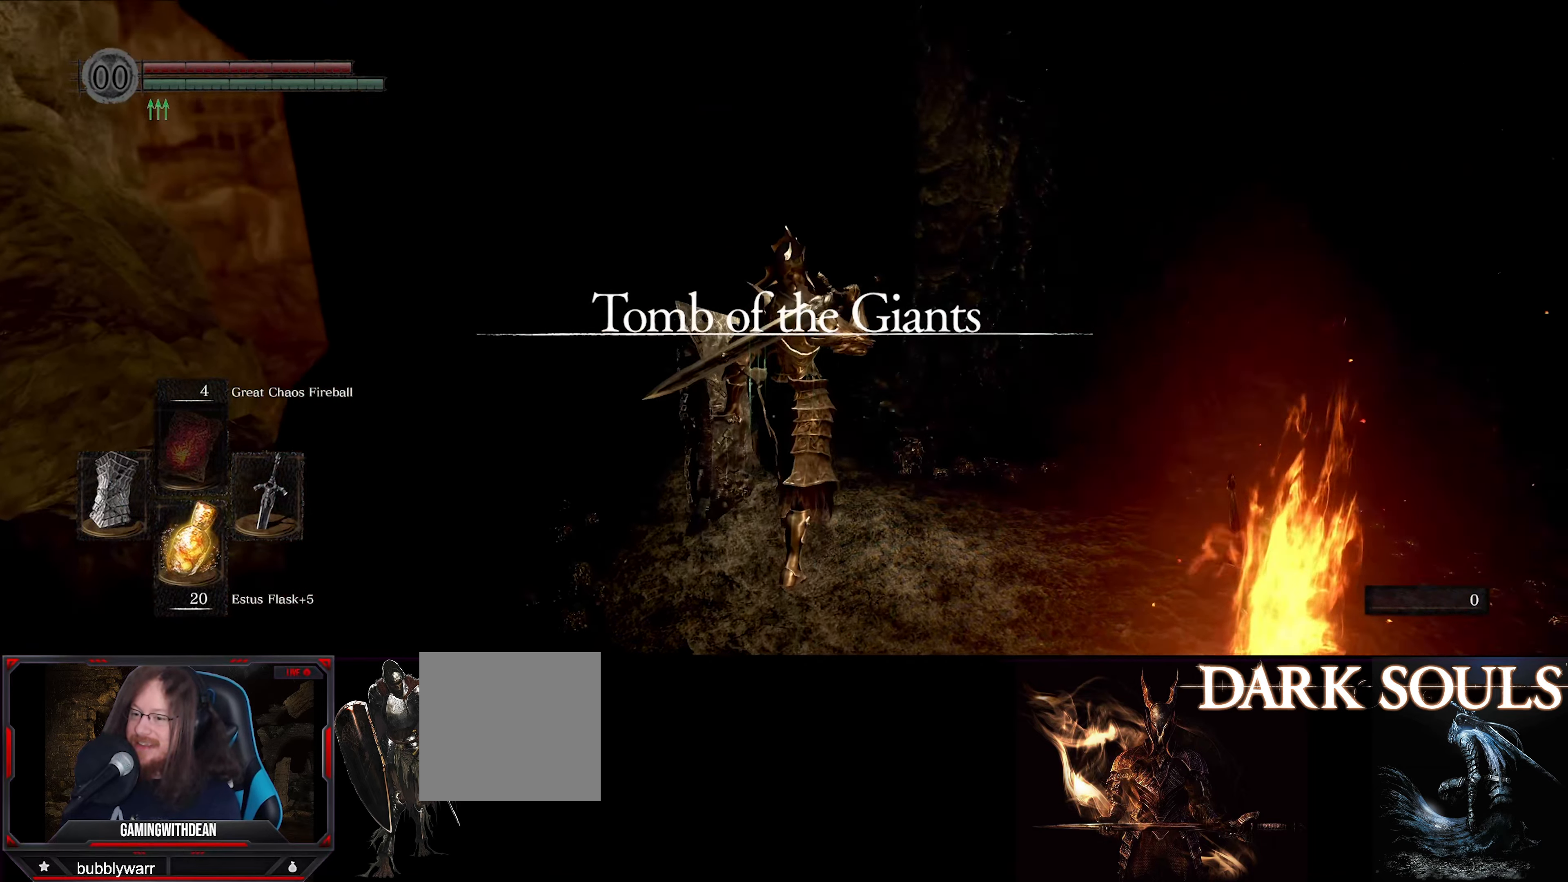
{"buttons": [], "left_stick": "center", "right_stick": "center", "events": [[167, "right_stick", "center"]]}